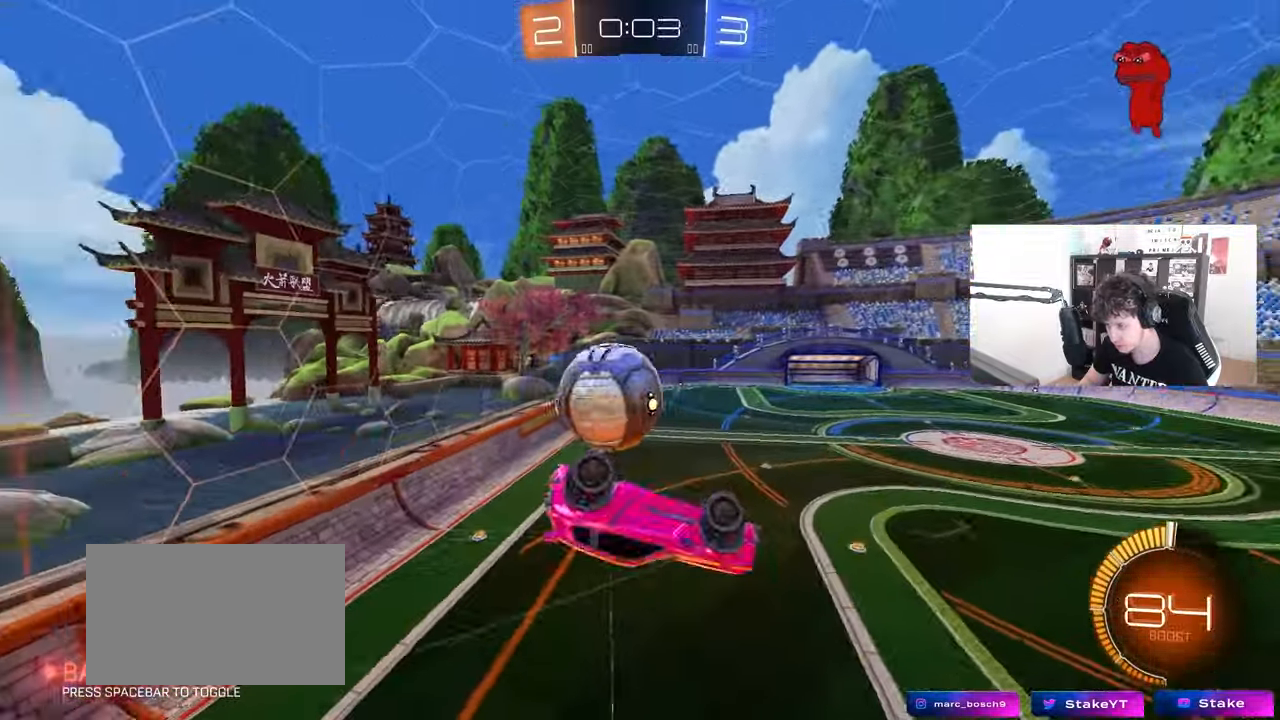
Gameplay with keyboard and mouse; each line is a JSON object with the keys and mouse buttons held at the frame after it. "events" lists presses ("down") and releases ("up") of "1", "2", "3", "4", "5", "a", "alt", "c", "caps_lock", "ctrl", "d", "e", "f", "g", "q", "r", "s", "shift", "space", "t", "tab", "v", "w", "x", "z", "mouse_left", "mouse_wheel" and "mouse_right" between this image and that frame as [ms after this image, input, new state], when the widget could be followed in between. "mouse_left", "mouse_wheel", "mouse_right" = the "left", "wheel", "right" buttons of the "mouse" list. No other keys are recorded. "wheel" means that the mouse wheel is clicked or scrolled. "mouse_move" is the direction in which the mouse moves at that frame (one of eight, or "still"), when it could be read.
{"keys": ["space"], "mouse": ["left"], "mouse_move": "still", "events": [[150, "s", "down"], [250, "s", "up"], [300, "mouse_left", "down"], [300, "shift", "up"], [383, "a", "up"], [383, "space", "down"]]}
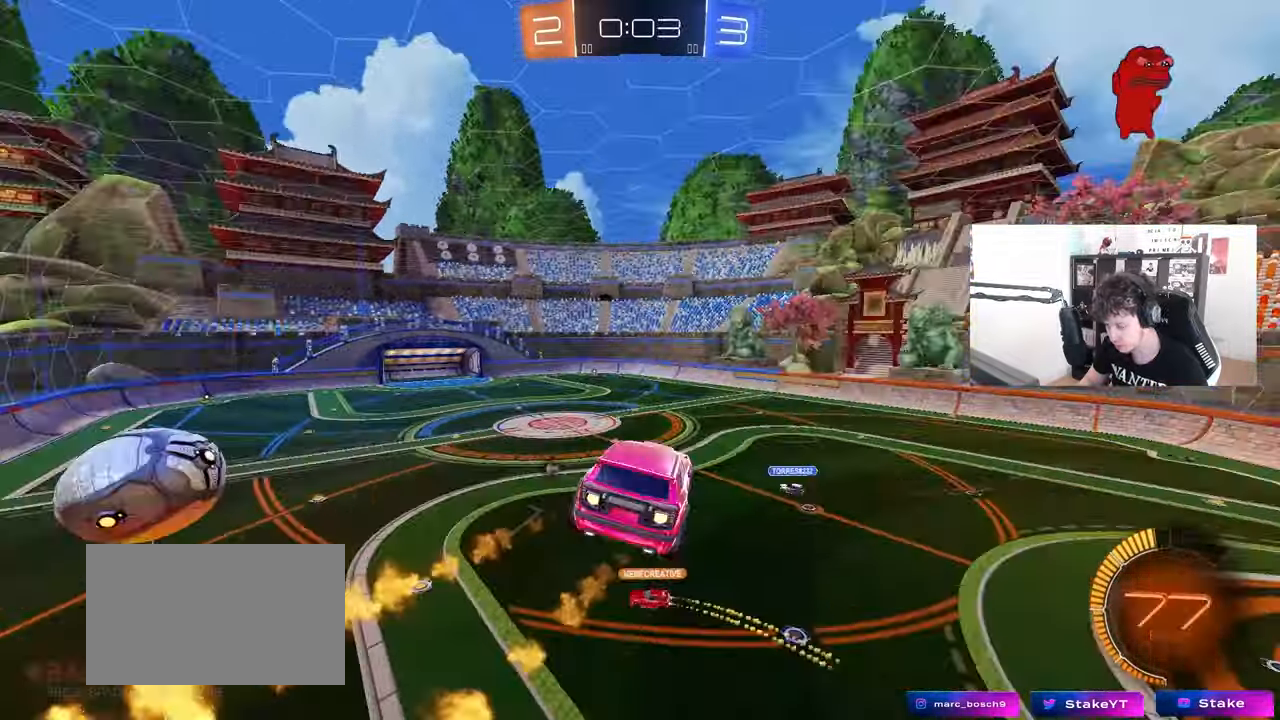
{"keys": ["s"], "mouse": [], "mouse_move": "still", "events": [[17, "space", "up"], [267, "space", "down"], [450, "a", "down"], [450, "s", "down"], [450, "space", "up"], [500, "a", "up"], [500, "mouse_left", "up"]]}
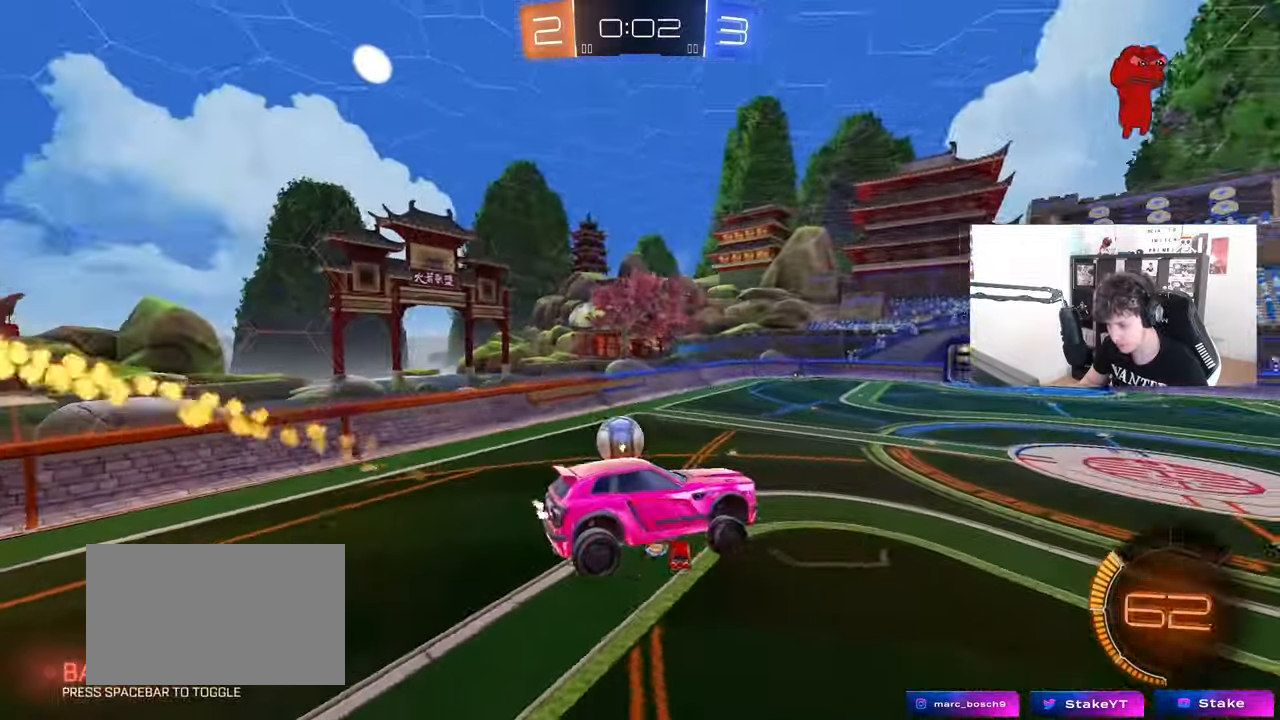
{"keys": [], "mouse": [], "mouse_move": "still", "events": [[33, "s", "up"], [183, "d", "down"], [267, "d", "up"]]}
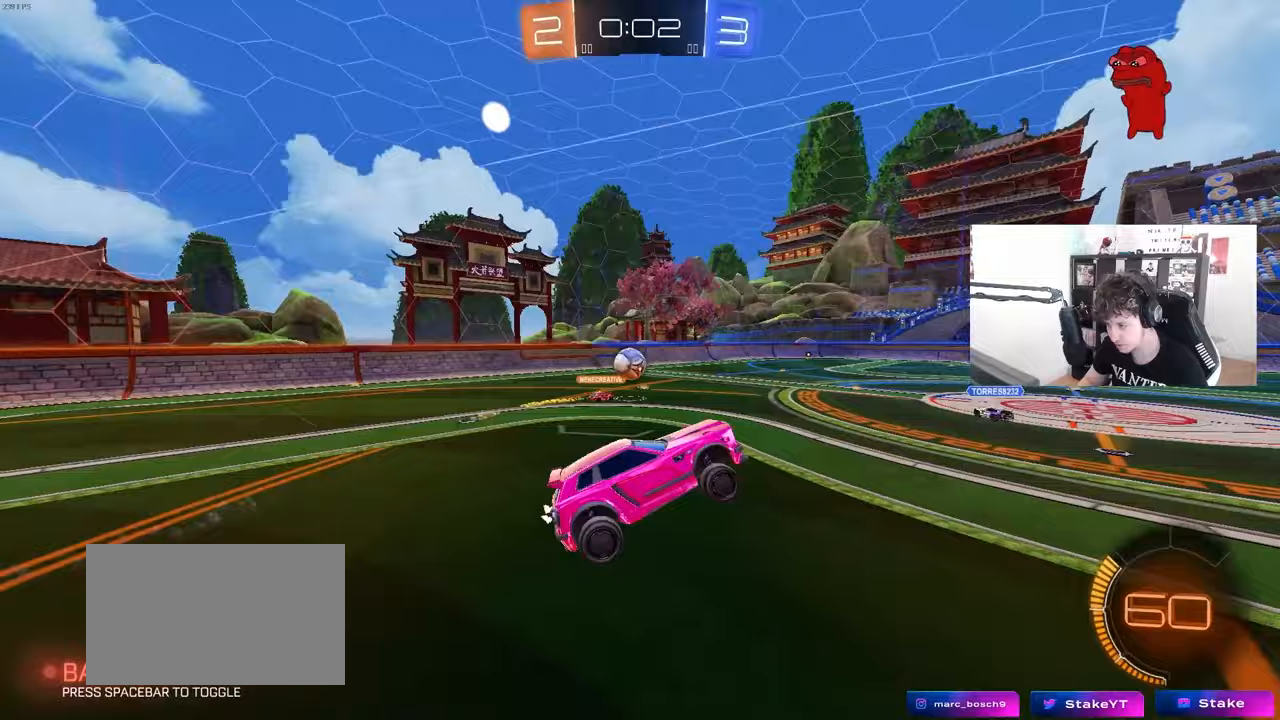
{"keys": ["a", "shift", "w"], "mouse": [], "mouse_move": "still", "events": [[67, "a", "down"], [67, "w", "down"], [150, "a", "up"], [250, "a", "down"], [250, "mouse_left", "down"], [483, "mouse_left", "up"], [483, "shift", "down"]]}
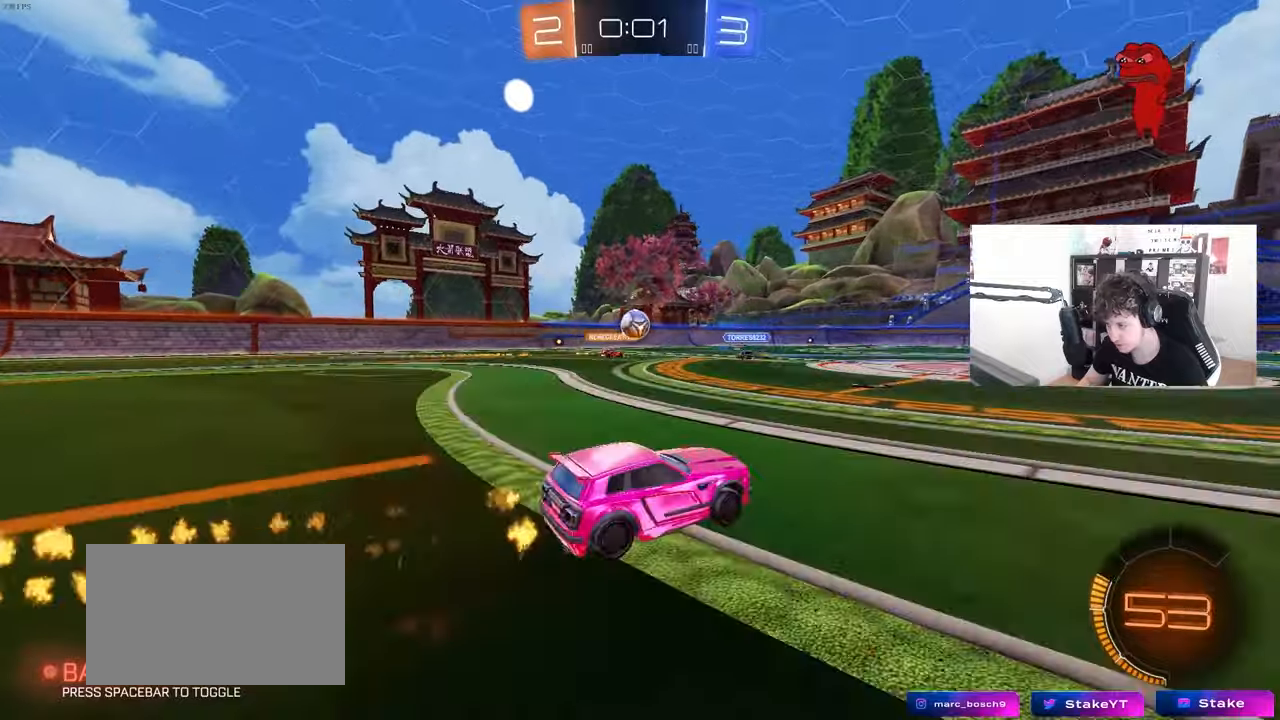
{"keys": ["w"], "mouse": [], "mouse_move": "still", "events": [[17, "shift", "up"], [217, "a", "up"]]}
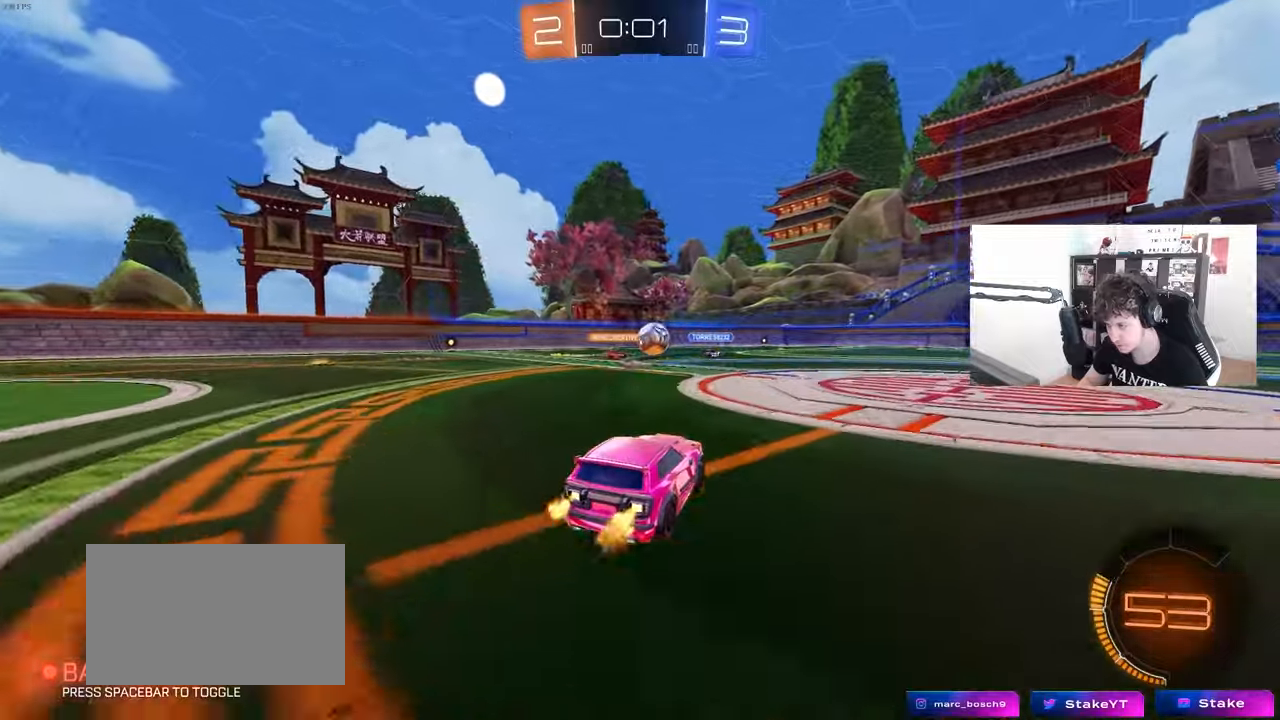
{"keys": ["d", "w"], "mouse": [], "mouse_move": "still", "events": [[83, "d", "down"], [233, "mouse_left", "down"], [283, "d", "up"], [367, "d", "down"], [417, "mouse_left", "up"]]}
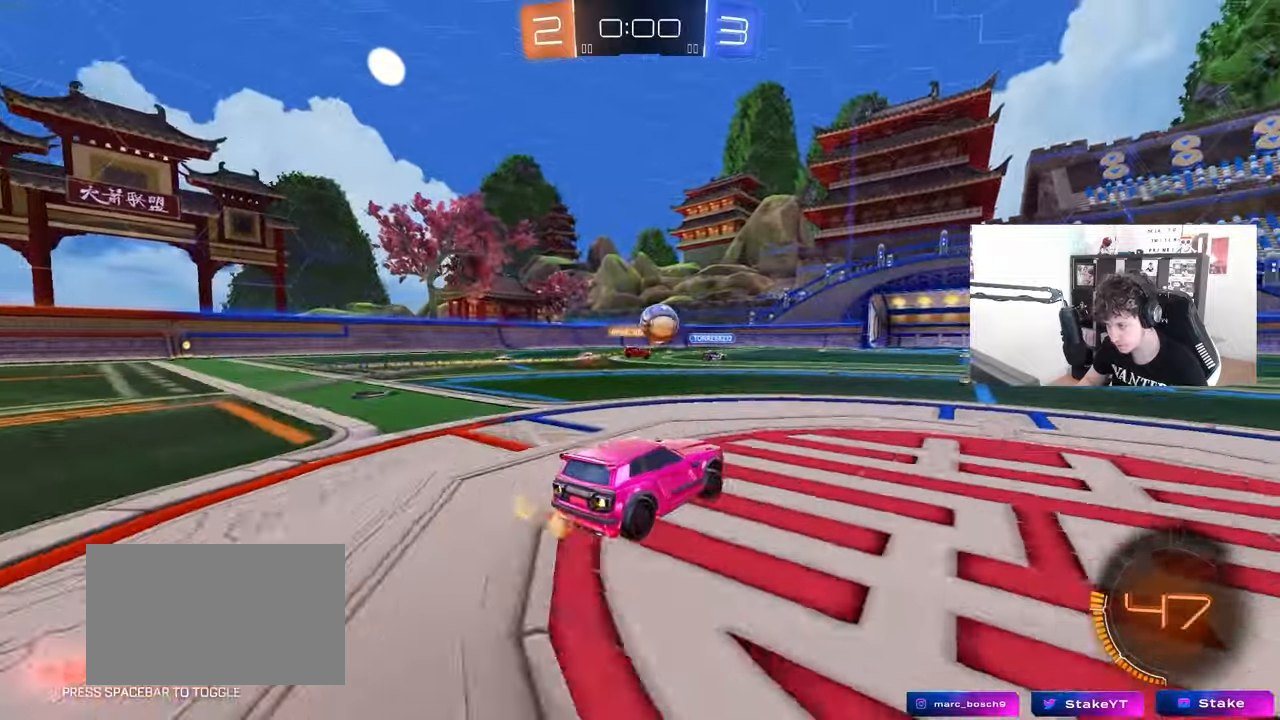
{"keys": ["w"], "mouse": [], "mouse_move": "still", "events": [[100, "d", "up"], [283, "d", "down"], [383, "d", "up"]]}
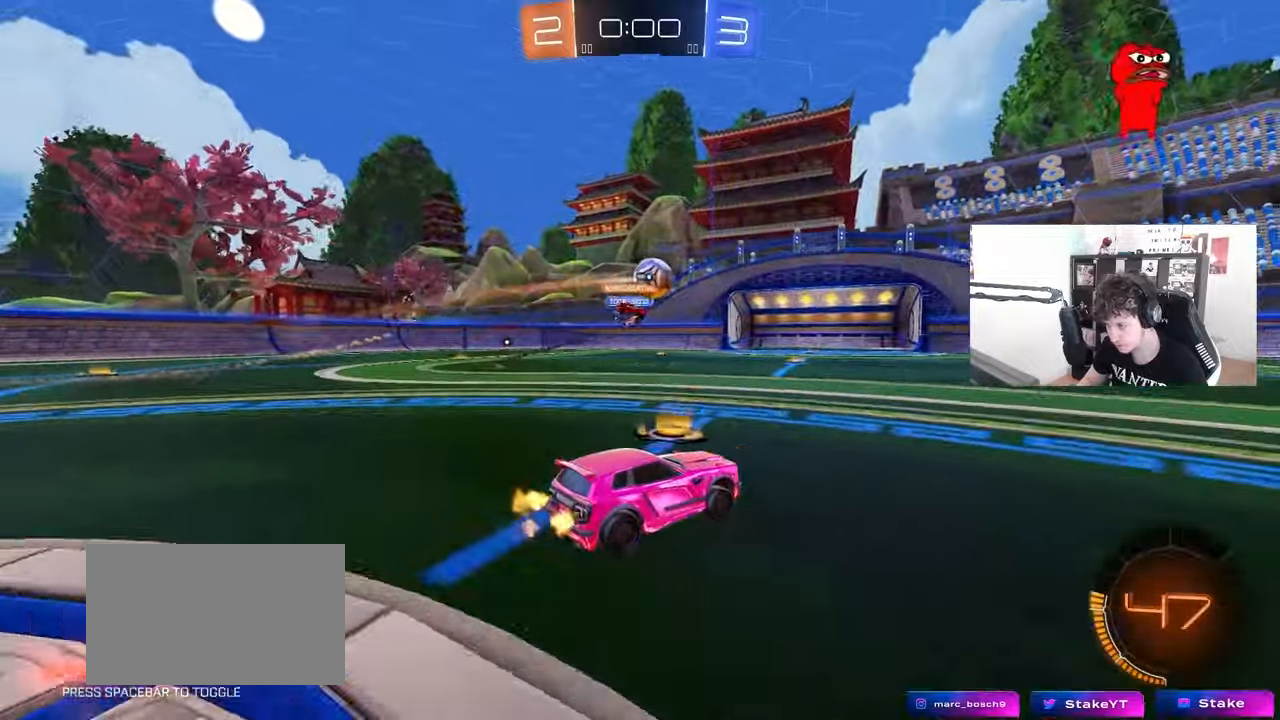
{"keys": ["w"], "mouse": [], "mouse_move": "still", "events": [[117, "d", "down"], [267, "d", "up"]]}
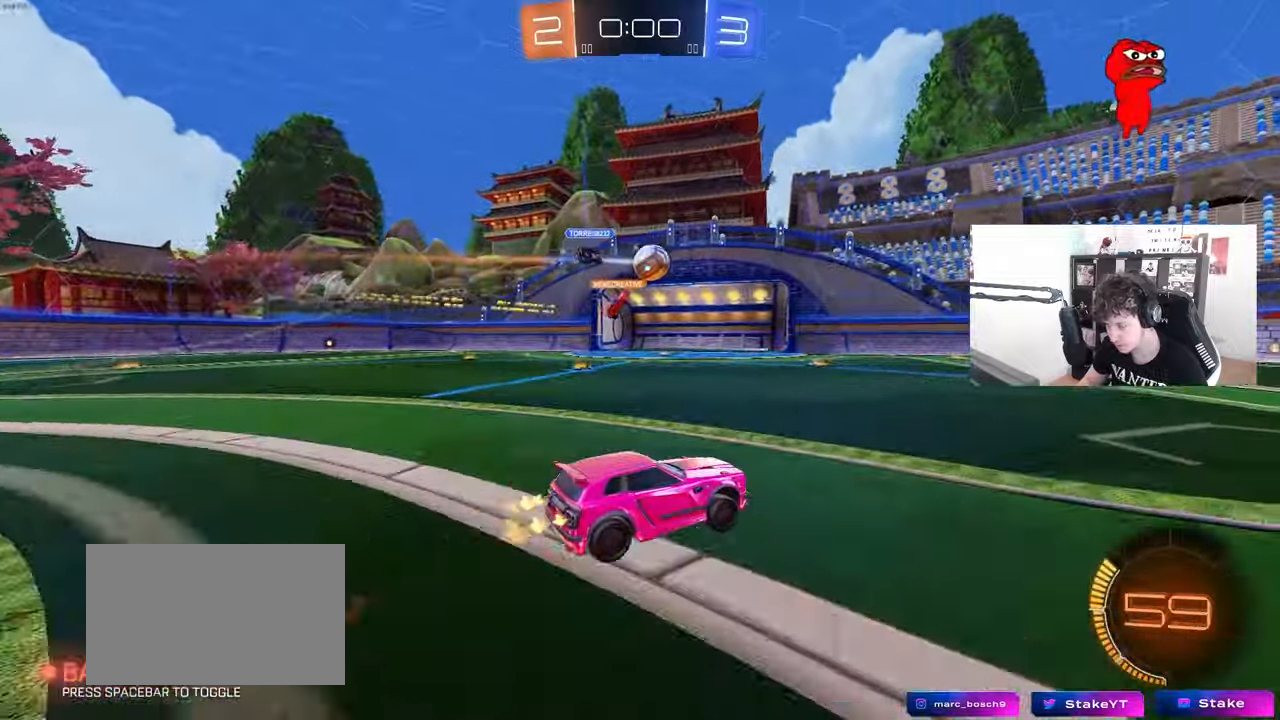
{"keys": ["w"], "mouse": [], "mouse_move": "still", "events": [[50, "a", "down"], [83, "mouse_left", "down"], [183, "a", "up"], [317, "mouse_left", "up"], [367, "d", "down"], [417, "d", "up"]]}
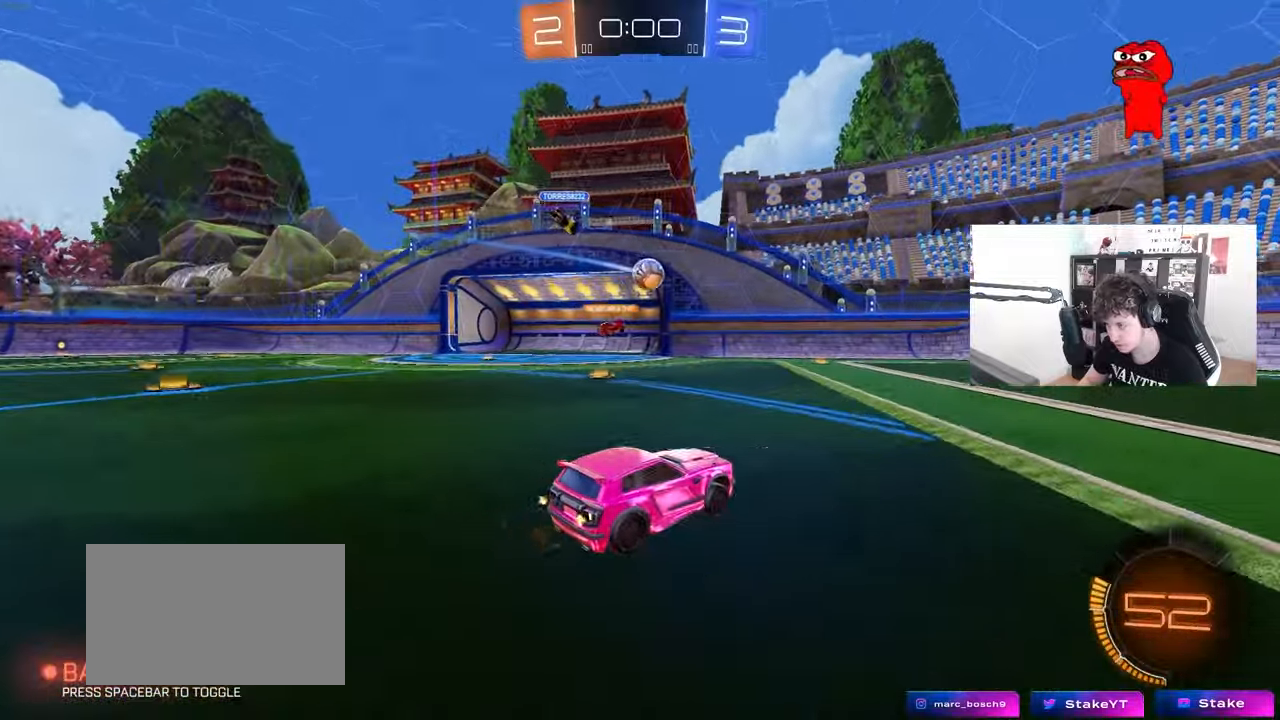
{"keys": ["w"], "mouse": [], "mouse_move": "still", "events": [[17, "a", "down"], [17, "mouse_left", "down"], [150, "a", "up"], [250, "a", "down"], [250, "mouse_left", "up"], [283, "a", "up"]]}
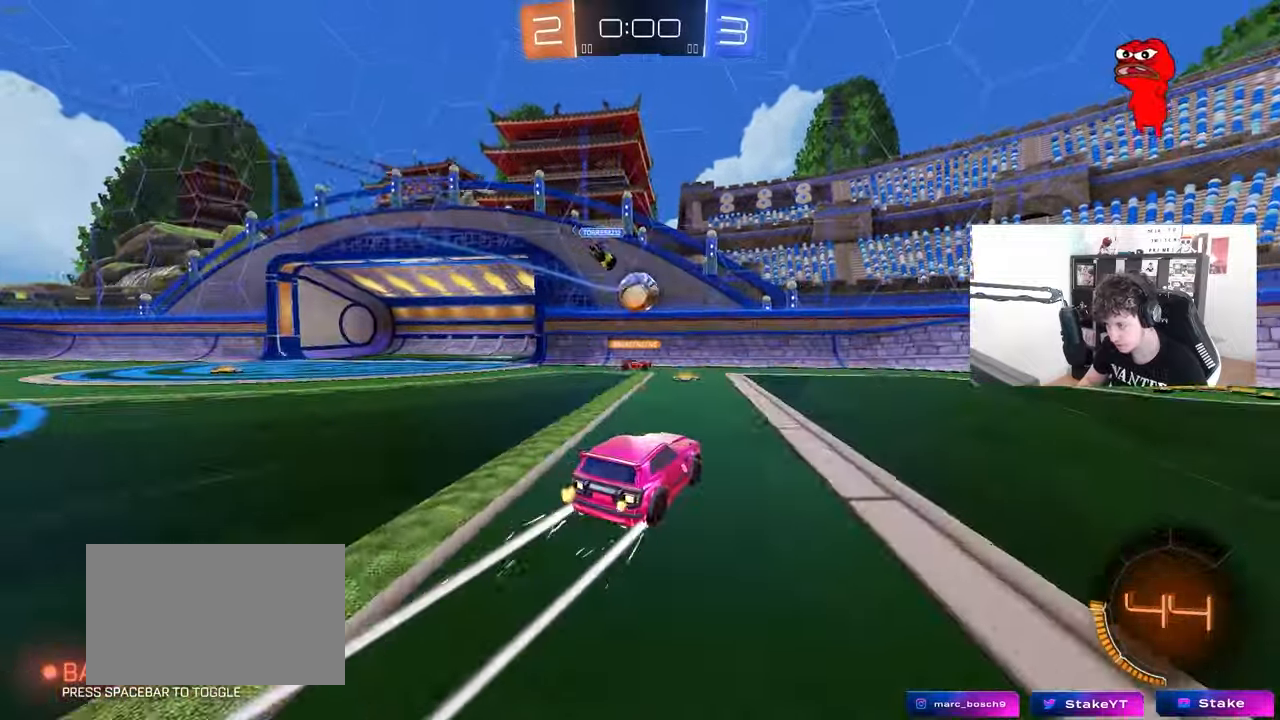
{"keys": ["a", "d", "s"], "mouse": [], "mouse_move": "still", "events": [[17, "w", "up"], [67, "d", "down"], [167, "d", "up"], [217, "a", "down"], [217, "s", "down"], [350, "d", "down"]]}
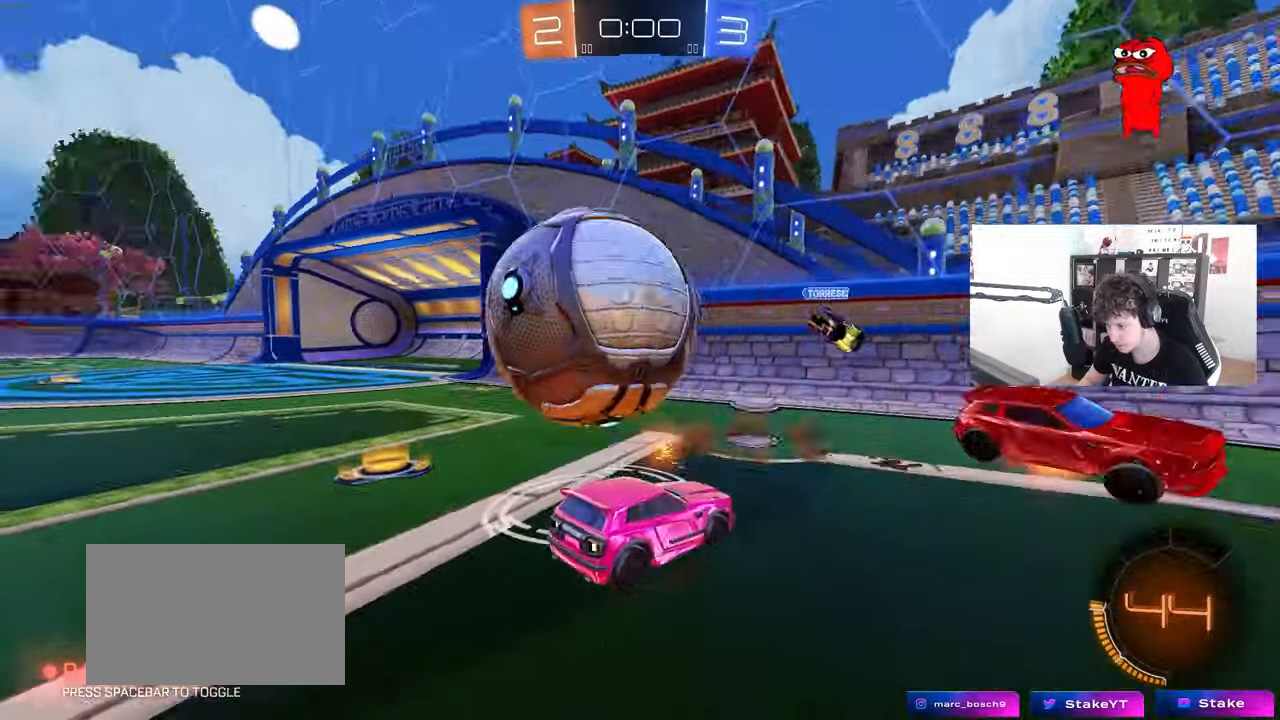
{"keys": ["a", "s"], "mouse": ["left", "right"], "mouse_move": "down-left", "events": [[50, "d", "up"], [233, "s", "up"], [367, "mouse_right", "down"], [467, "mouse_left", "down"], [467, "s", "down"]]}
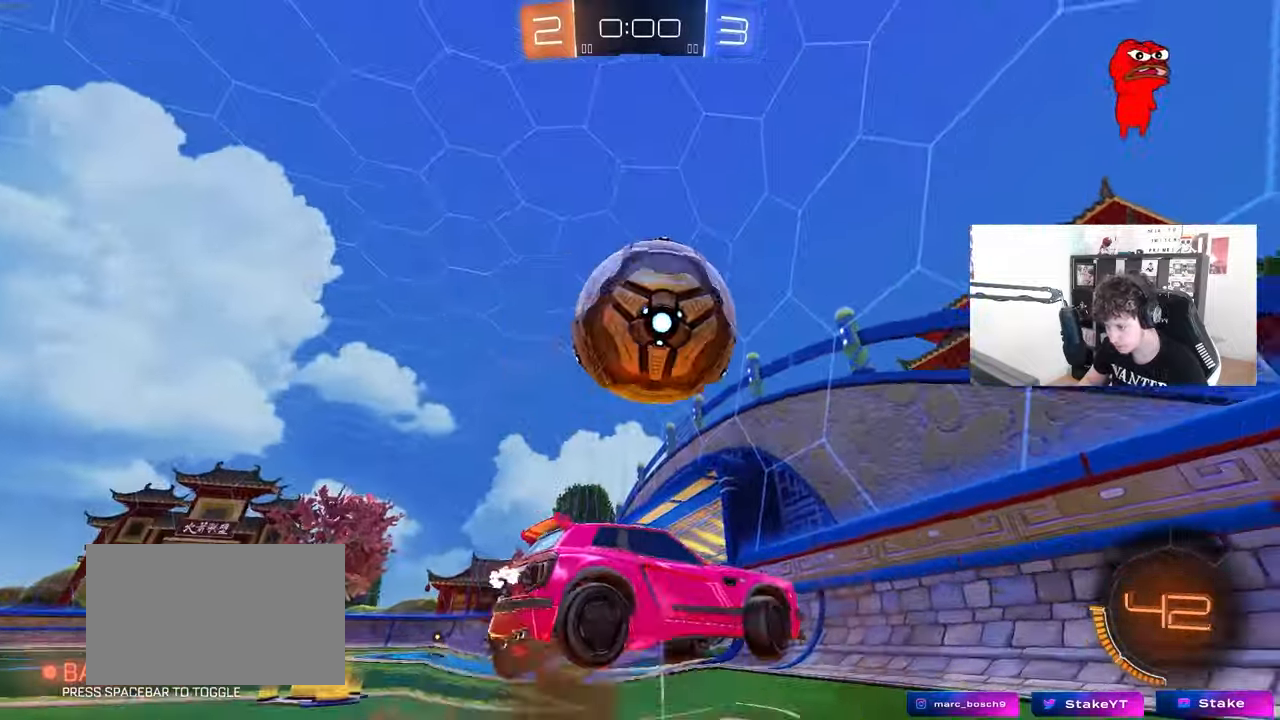
{"keys": [], "mouse": ["left"], "mouse_move": "still", "events": [[100, "a", "up"], [100, "mouse_right", "up"], [100, "s", "up"], [200, "d", "down"], [250, "w", "down"], [333, "w", "up"], [383, "d", "up"]]}
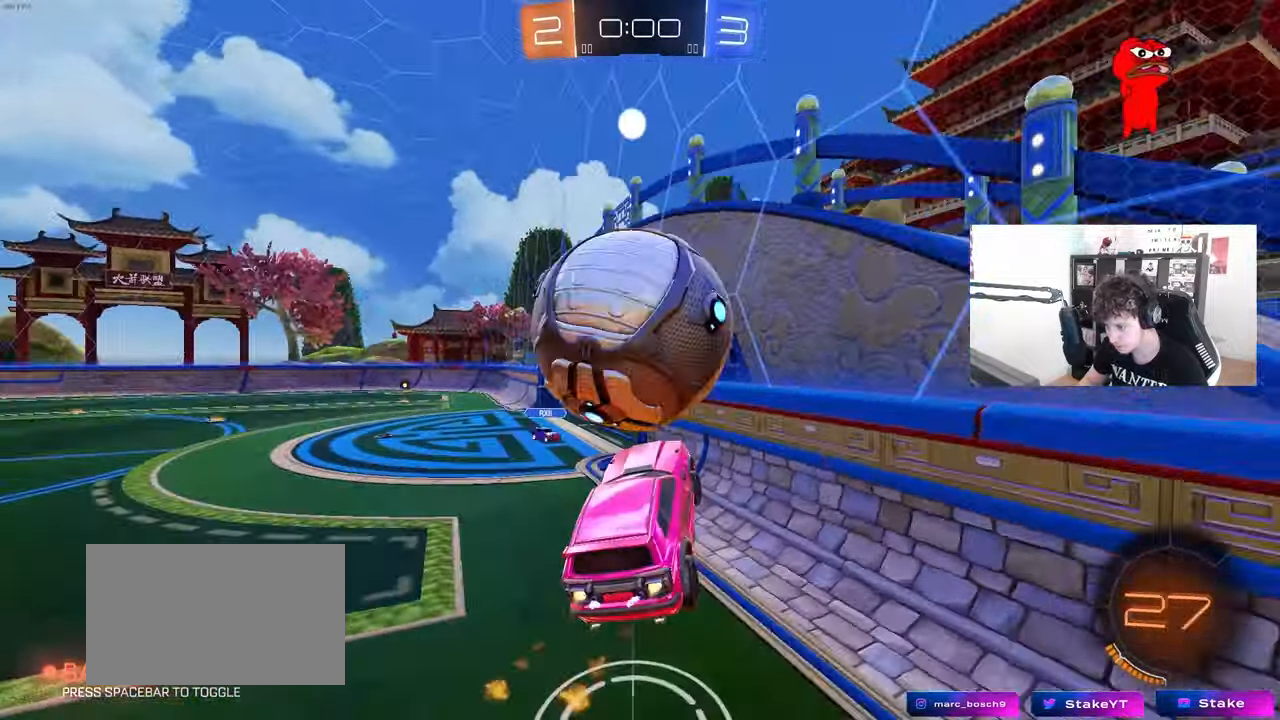
{"keys": ["d", "shift"], "mouse": ["left"], "mouse_move": "still", "events": [[33, "mouse_right", "down"], [167, "a", "down"], [167, "shift", "down"], [217, "mouse_right", "up"], [217, "s", "down"], [350, "shift", "up"], [450, "a", "up"], [450, "d", "down"], [450, "s", "up"], [500, "shift", "down"]]}
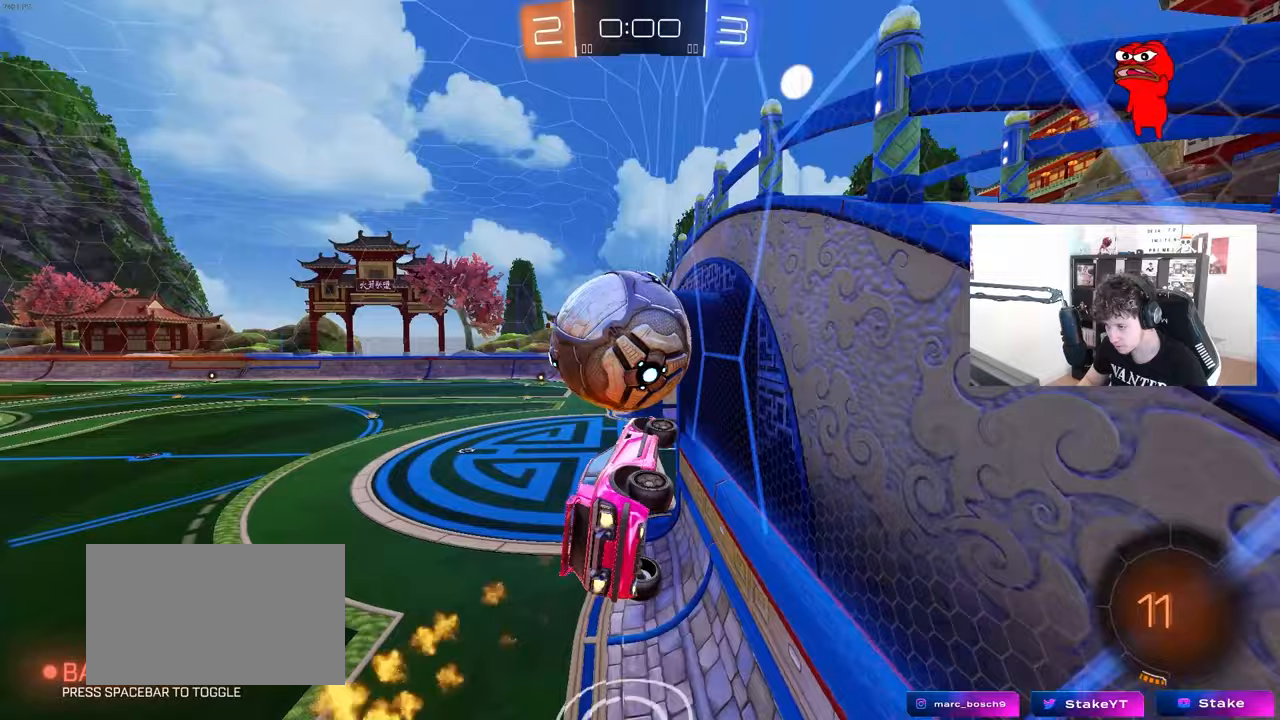
{"keys": ["a", "shift", "w"], "mouse": ["left", "right"], "mouse_move": "still", "events": [[83, "d", "up"], [83, "shift", "up"], [133, "a", "down"], [133, "w", "down"], [317, "mouse_right", "down"], [317, "shift", "down"], [417, "mouse_right", "up"], [467, "mouse_right", "down"]]}
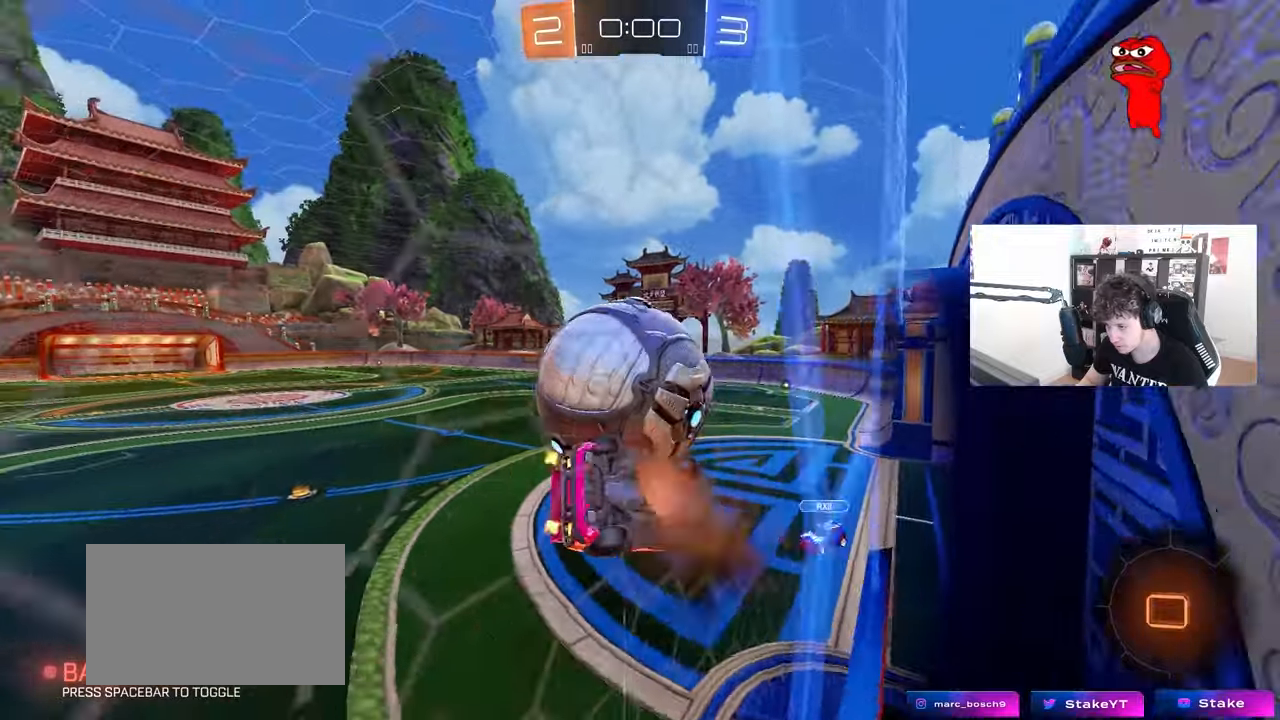
{"keys": ["a"], "mouse": [], "mouse_move": "still", "events": [[50, "mouse_left", "up"], [50, "s", "down"], [50, "w", "up"], [100, "mouse_right", "up"], [283, "s", "up"], [383, "shift", "up"]]}
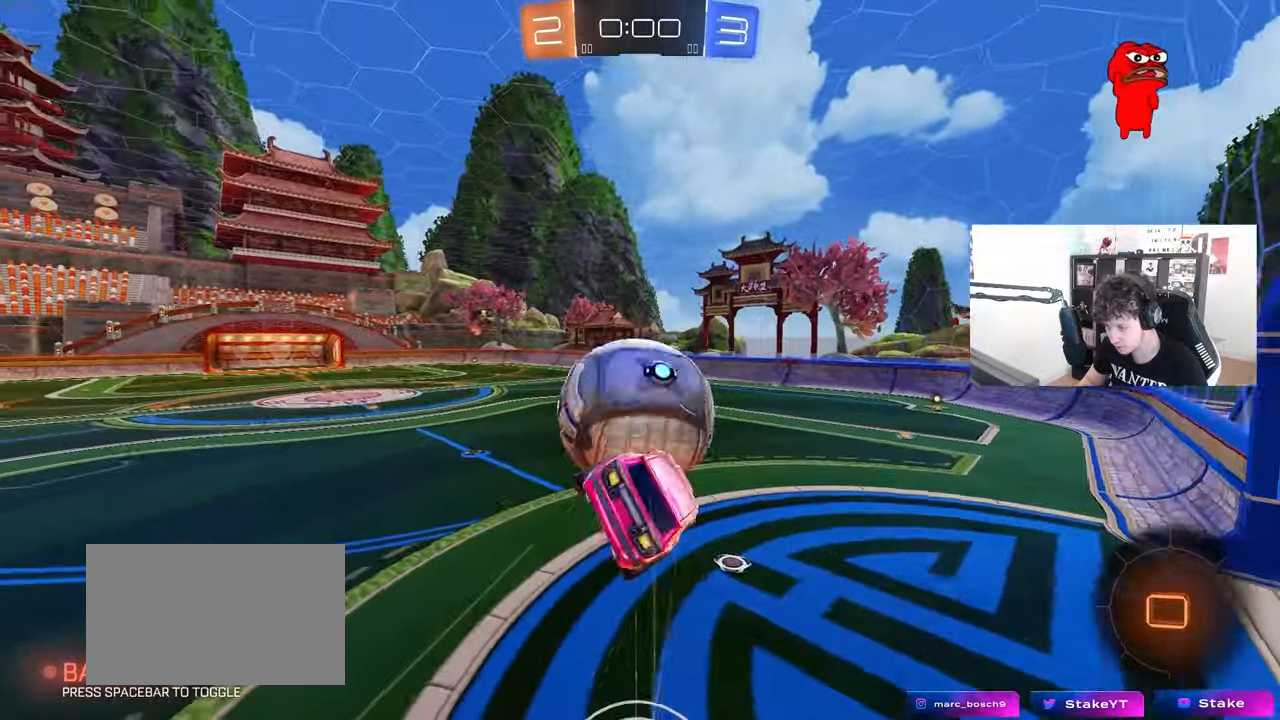
{"keys": [], "mouse": [], "mouse_move": "still", "events": [[17, "s", "down"], [67, "mouse_left", "down"], [217, "d", "down"], [217, "shift", "down"], [317, "a", "up"], [350, "d", "up"], [350, "shift", "up"], [450, "mouse_left", "up"], [450, "s", "up"]]}
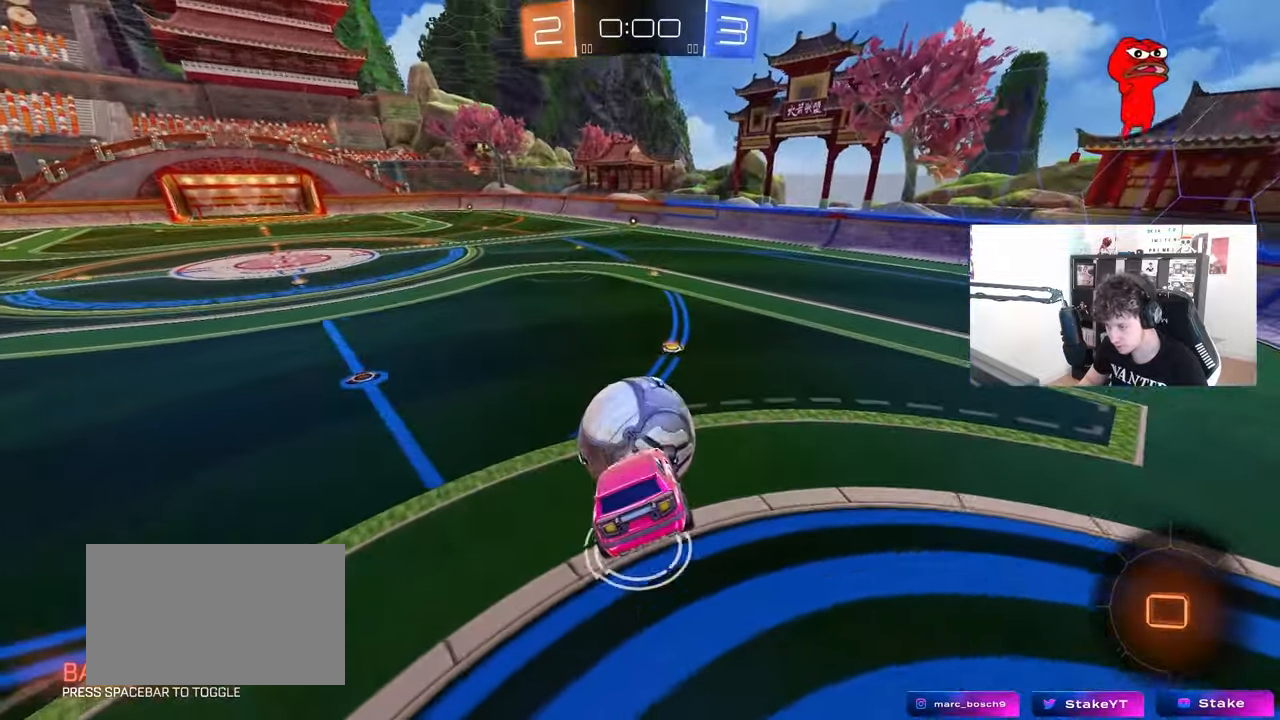
{"keys": [], "mouse": [], "mouse_move": "up-right", "events": [[183, "mouse_wheel", "down"], [317, "mouse_wheel", "up"]]}
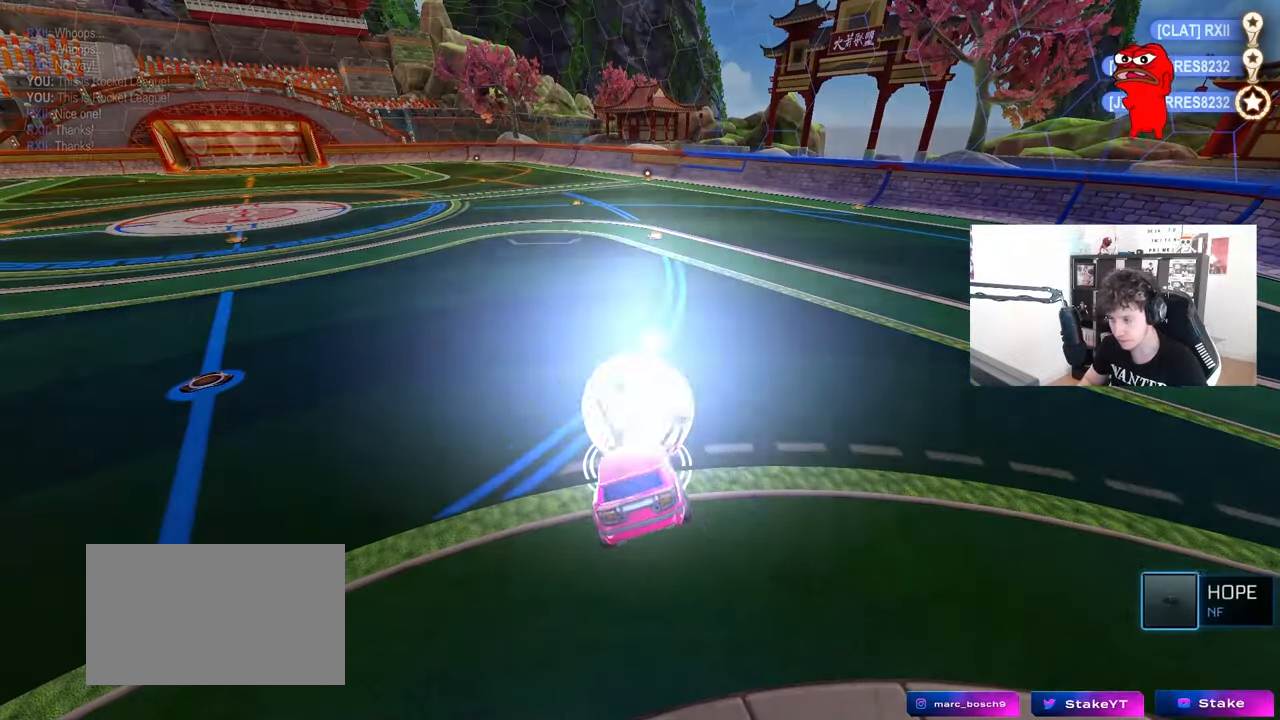
{"keys": [], "mouse": [], "mouse_move": "still", "events": []}
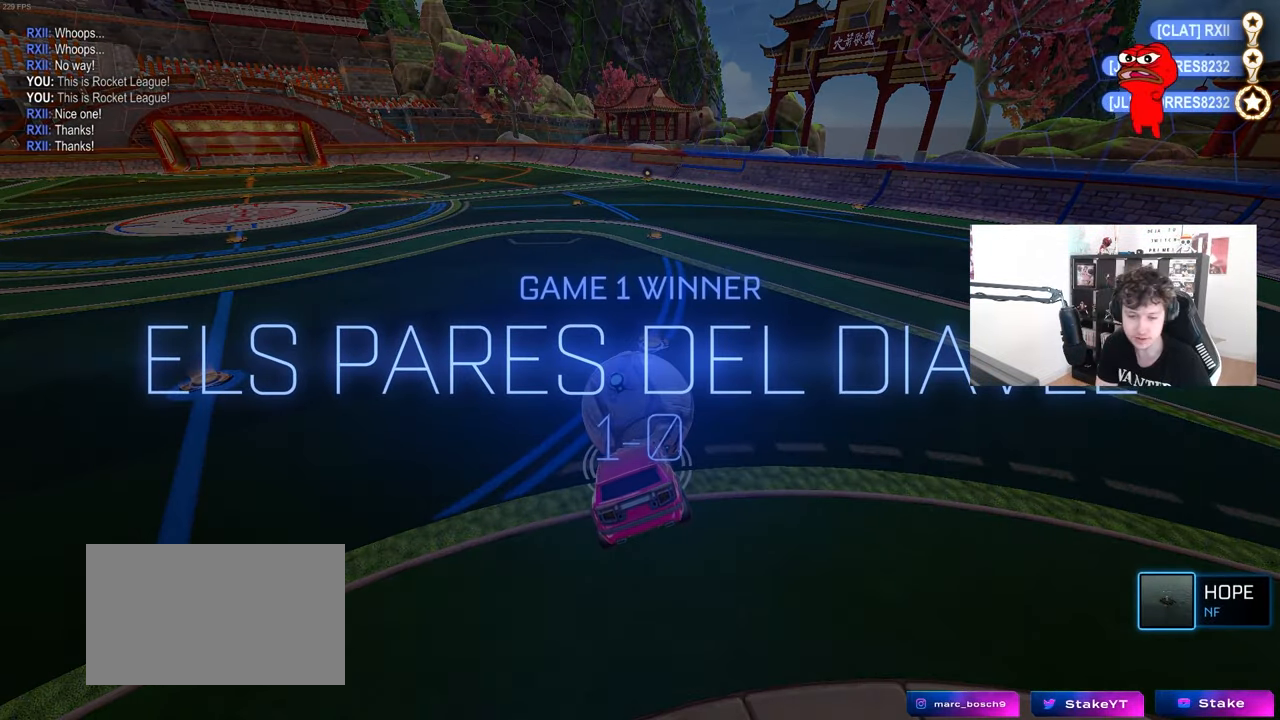
{"keys": [], "mouse": [], "mouse_move": "still", "events": []}
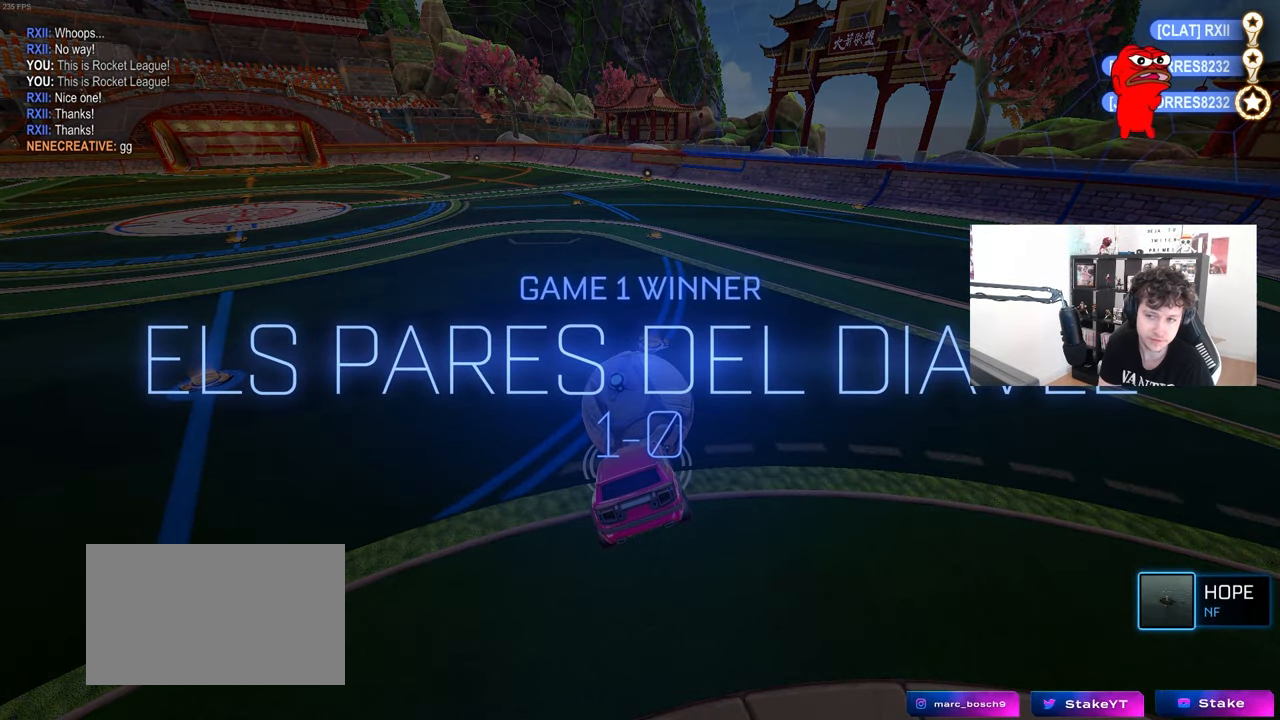
{"keys": [], "mouse": [], "mouse_move": "still", "events": [[33, "1", "down"], [133, "1", "up"], [233, "1", "down"], [317, "1", "up"]]}
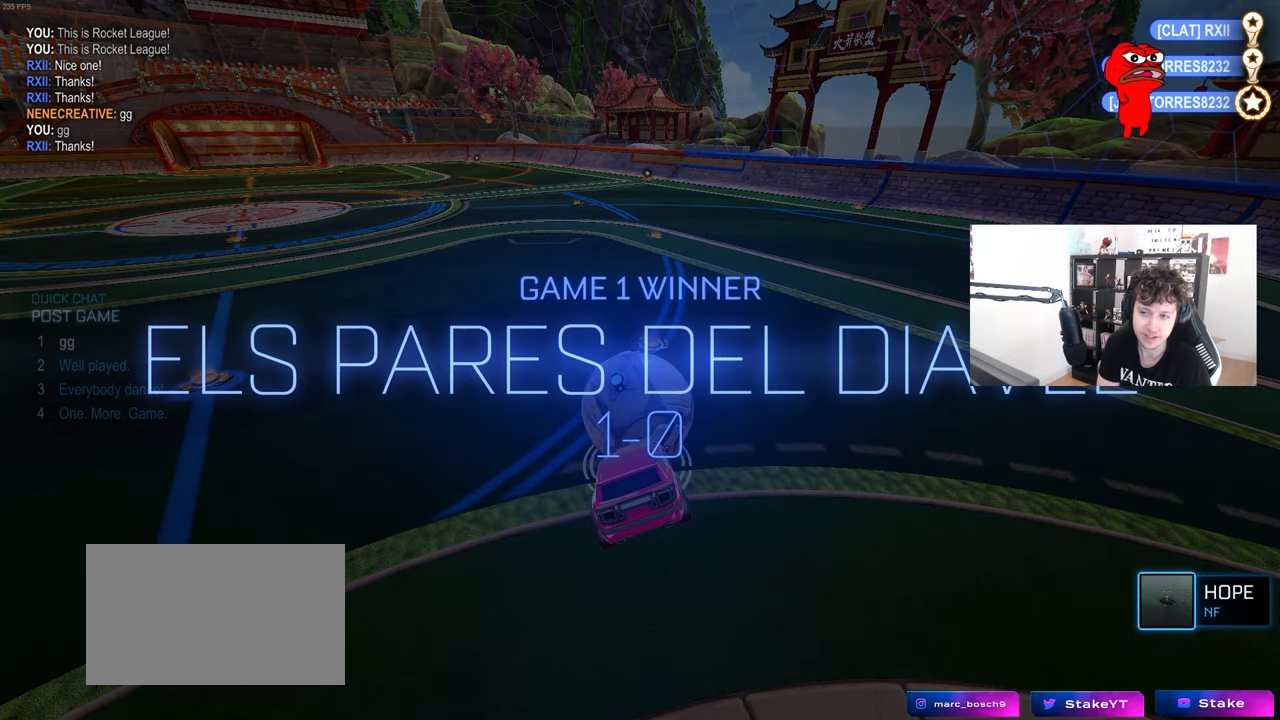
{"keys": [], "mouse": [], "mouse_move": "still", "events": []}
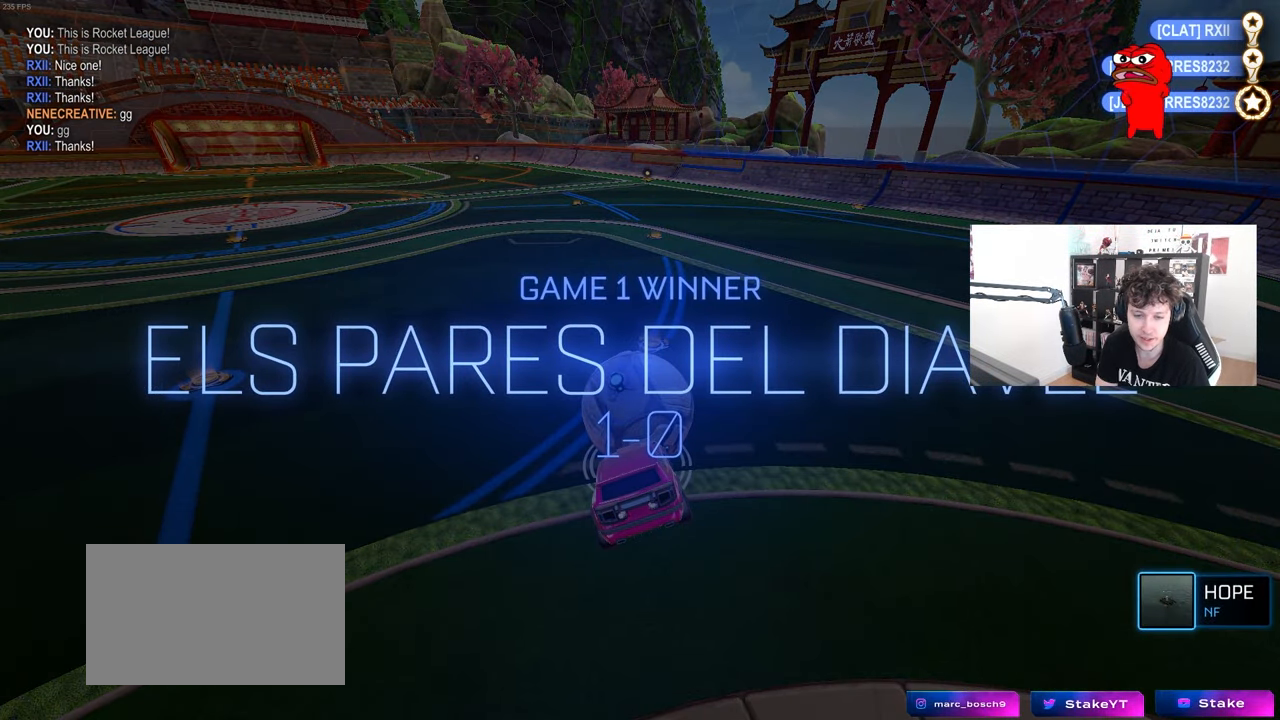
{"keys": ["tab"], "mouse": [], "events": [[367, "tab", "down"]]}
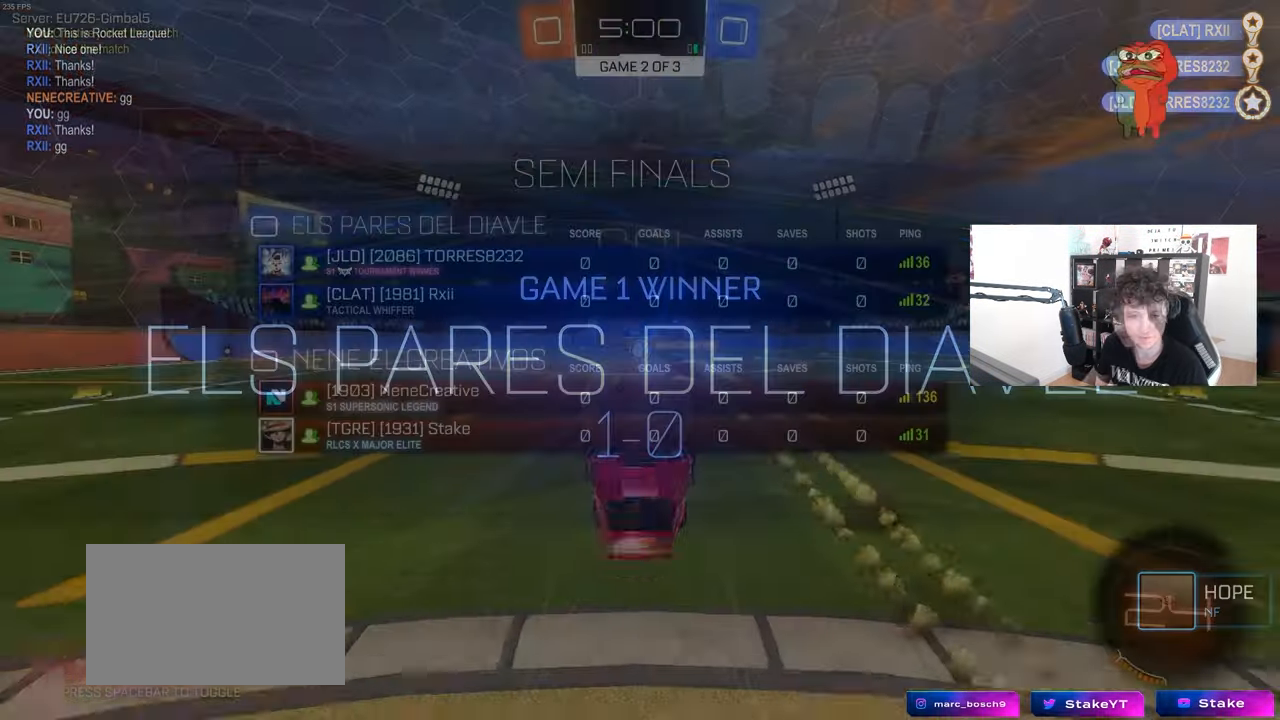
{"keys": ["w"], "mouse": [], "mouse_move": "still", "events": [[17, "w", "down"], [67, "tab", "up"], [117, "w", "up"], [483, "w", "down"]]}
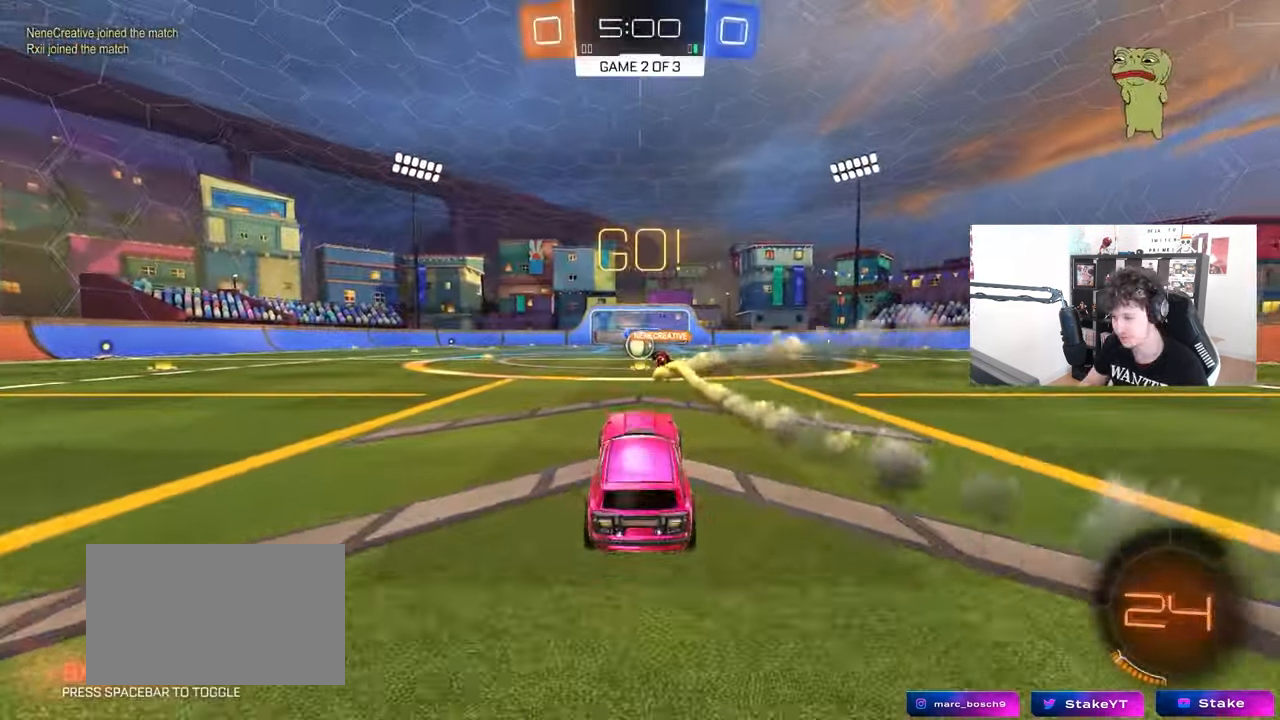
{"keys": ["w"], "mouse": [], "mouse_move": "still", "events": []}
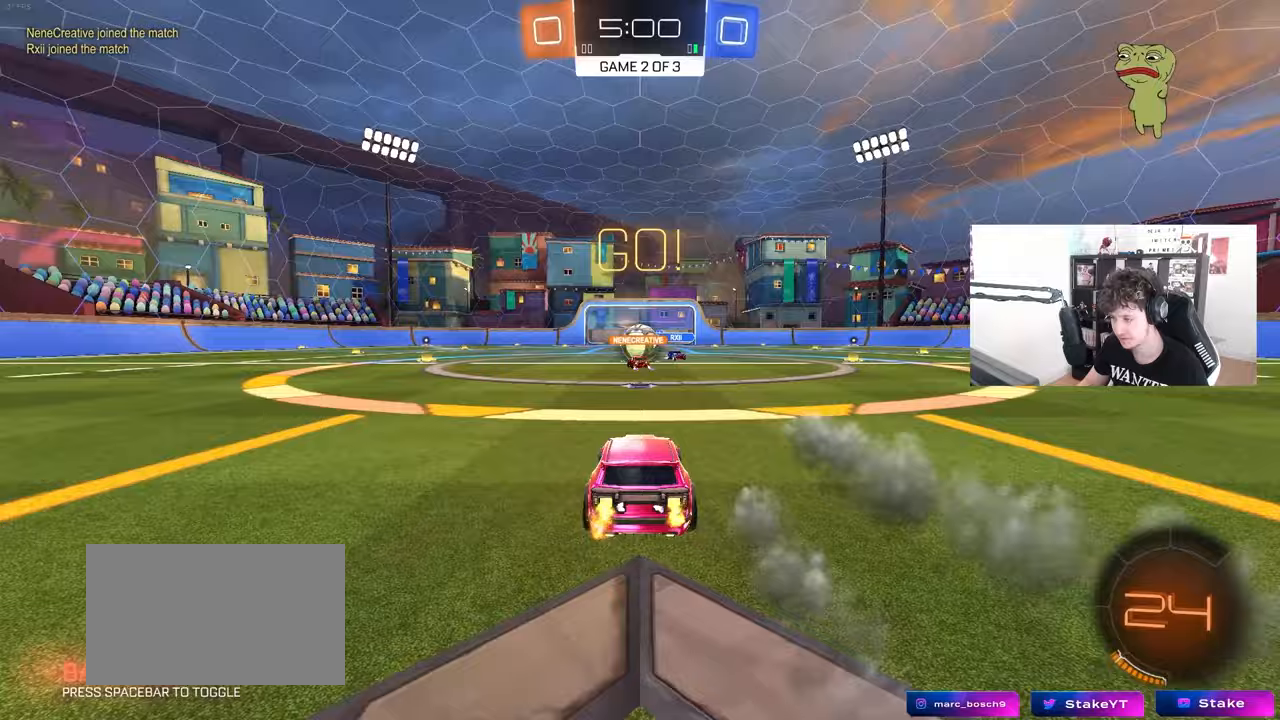
{"keys": ["s"], "mouse": ["right"], "mouse_move": "left", "events": [[133, "w", "up"], [233, "d", "down"], [233, "mouse_right", "down"], [233, "s", "down"], [283, "d", "up"], [333, "mouse_right", "up"], [417, "mouse_right", "down"]]}
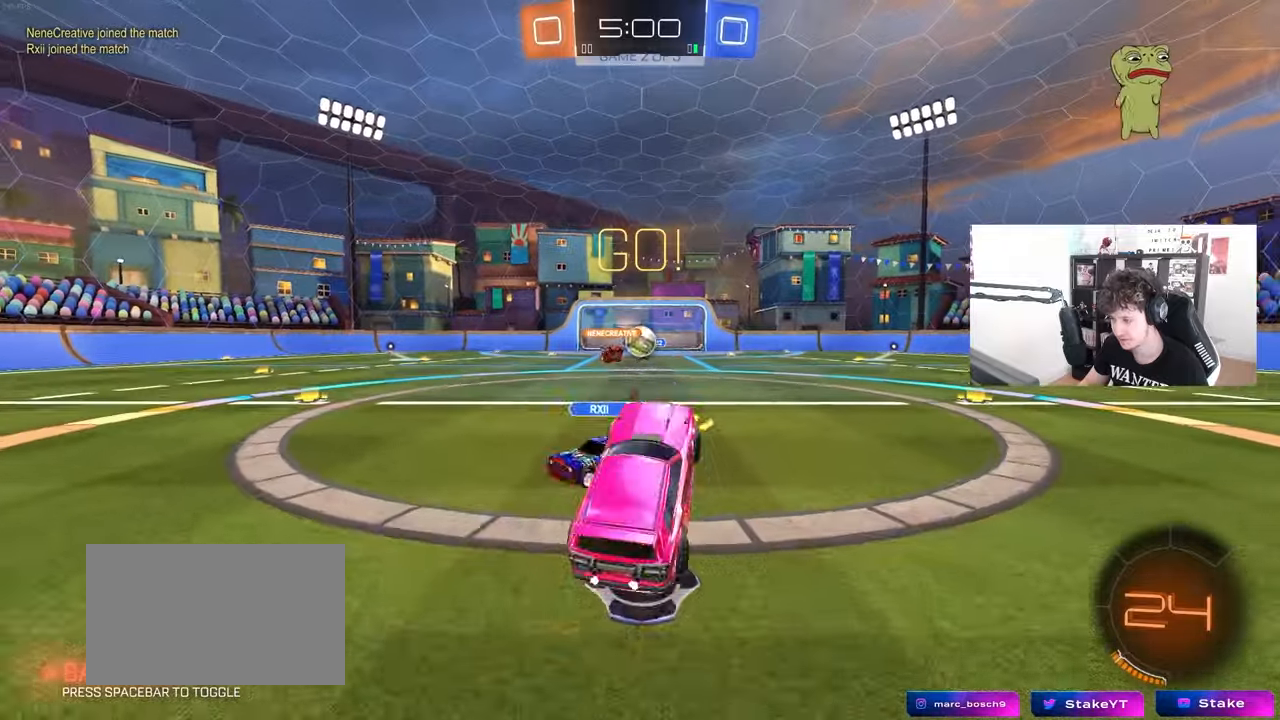
{"keys": ["d", "shift", "w"], "mouse": [], "mouse_move": "still", "events": [[67, "mouse_right", "up"], [150, "s", "up"], [200, "d", "down"], [200, "shift", "down"], [250, "w", "down"]]}
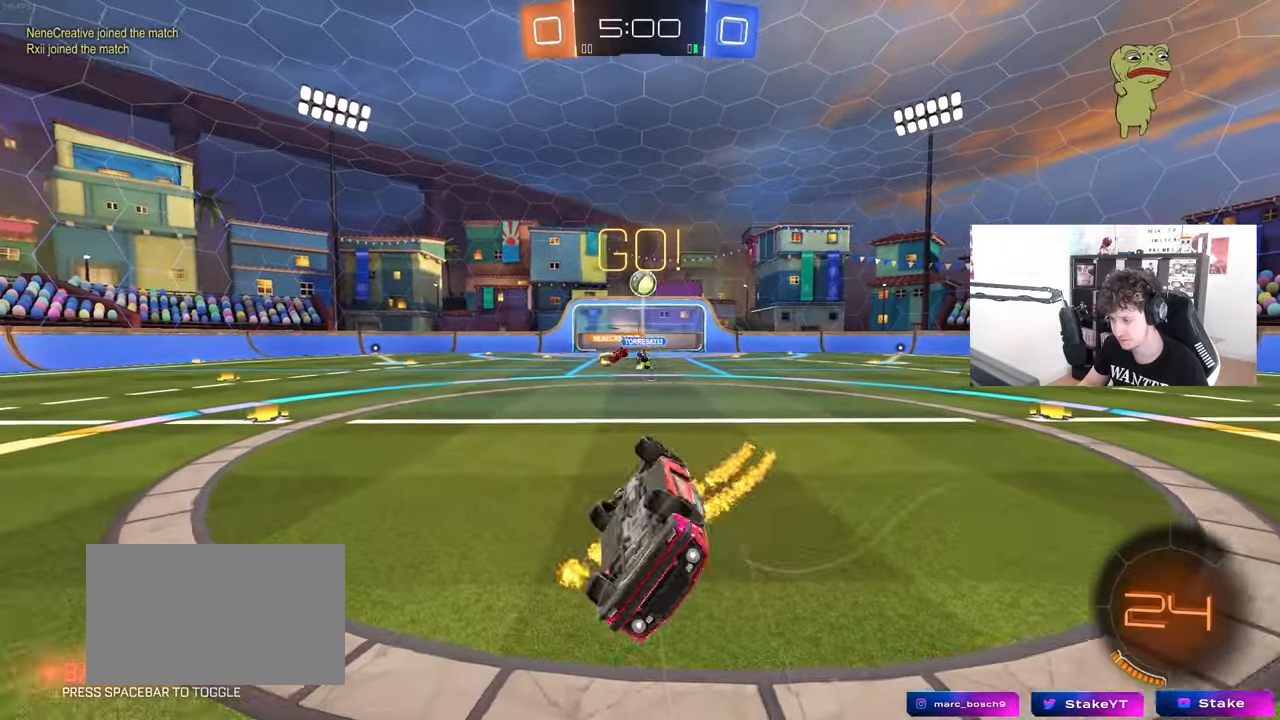
{"keys": ["s"], "mouse": [], "mouse_move": "still", "events": [[217, "shift", "up"], [267, "w", "up"], [367, "d", "up"], [500, "s", "down"]]}
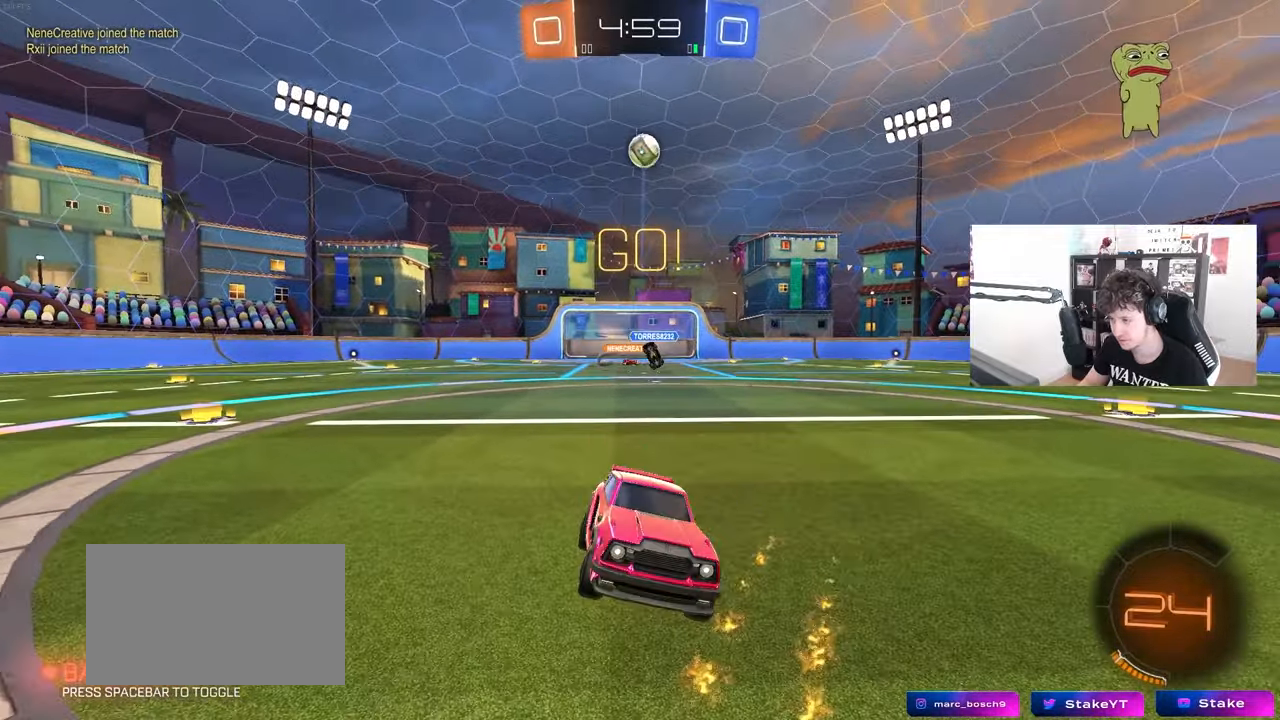
{"keys": ["s"], "mouse": [], "mouse_move": "still", "events": []}
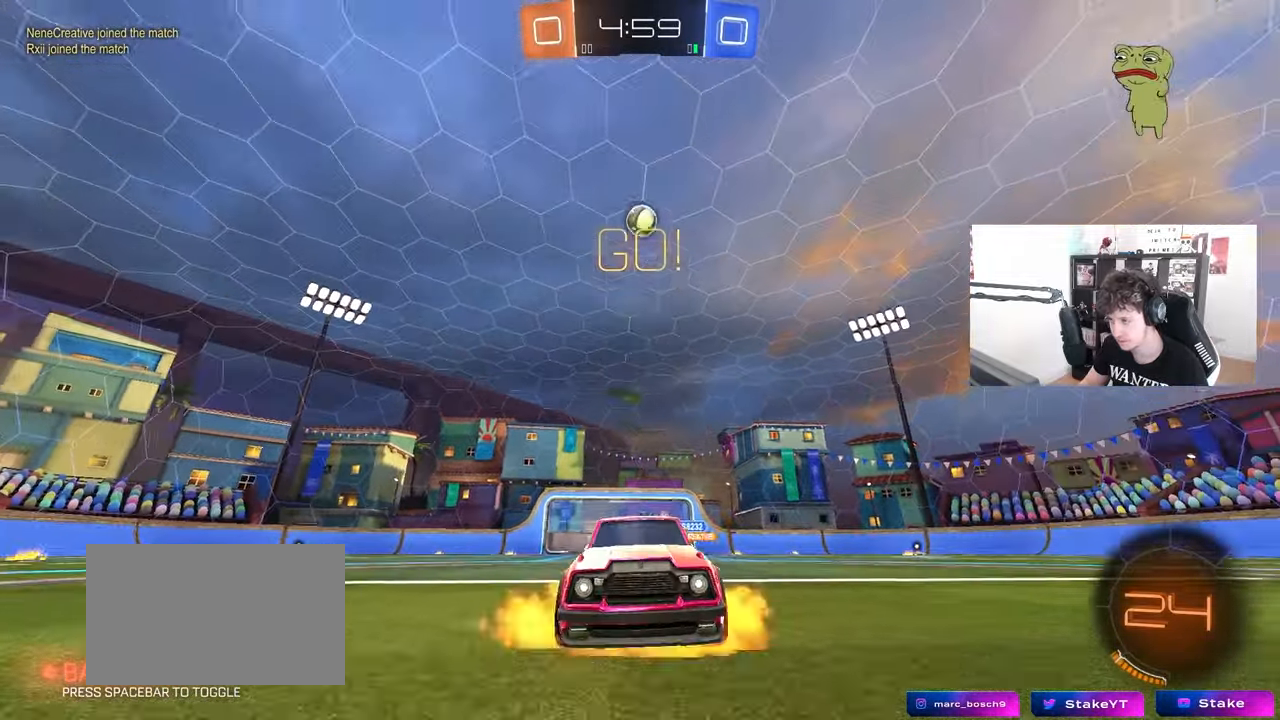
{"keys": ["a"], "mouse": ["left"], "mouse_move": "down-left", "events": [[17, "mouse_right", "down"], [200, "s", "up"], [250, "mouse_right", "up"], [300, "mouse_right", "down"], [350, "a", "down"], [350, "s", "down"], [483, "mouse_left", "down"], [483, "mouse_right", "up"], [483, "s", "up"]]}